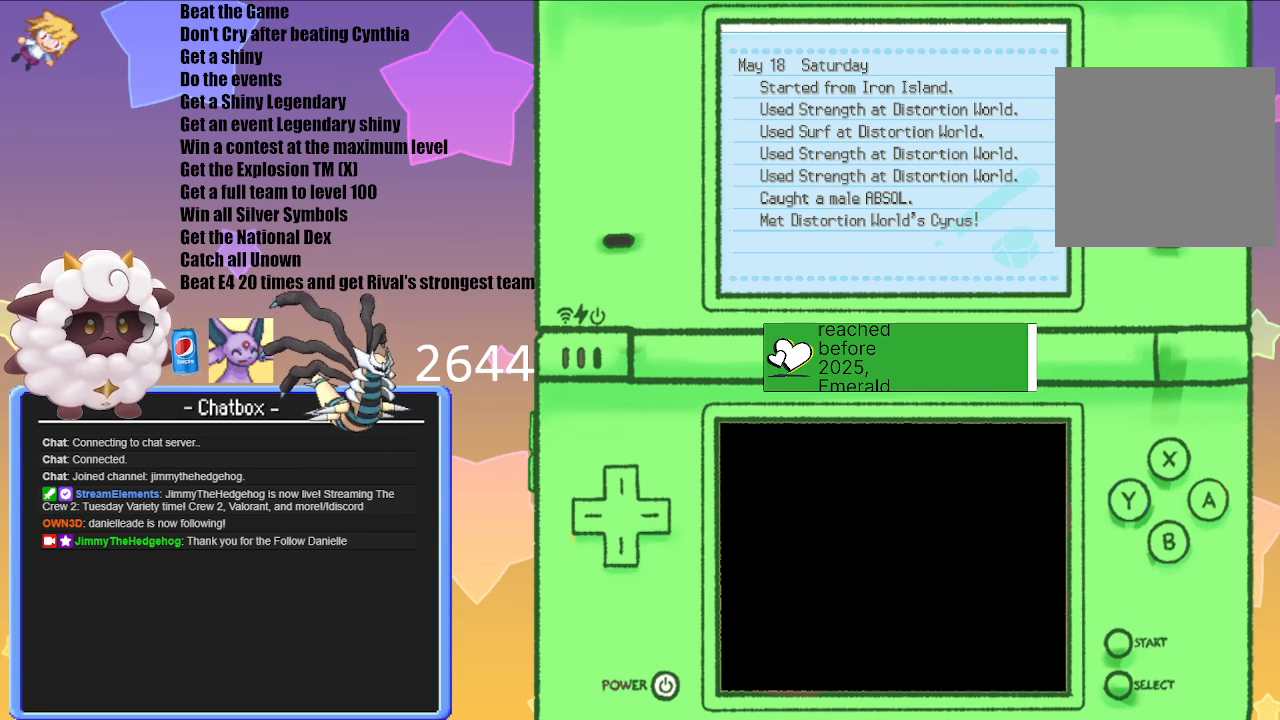
Gameplay with a controller (Nintendo layout); each line is a JSON object with the inputs held at the frame after it. "events" lists button and stick changes between this image and that frame as [ms after this image, input, new state], when the widget could be followed in between. Not read: L3 R3.
{"buttons": [], "left_stick": "center", "right_stick": "center", "events": [[33, "B", "down"], [117, "B", "up"]]}
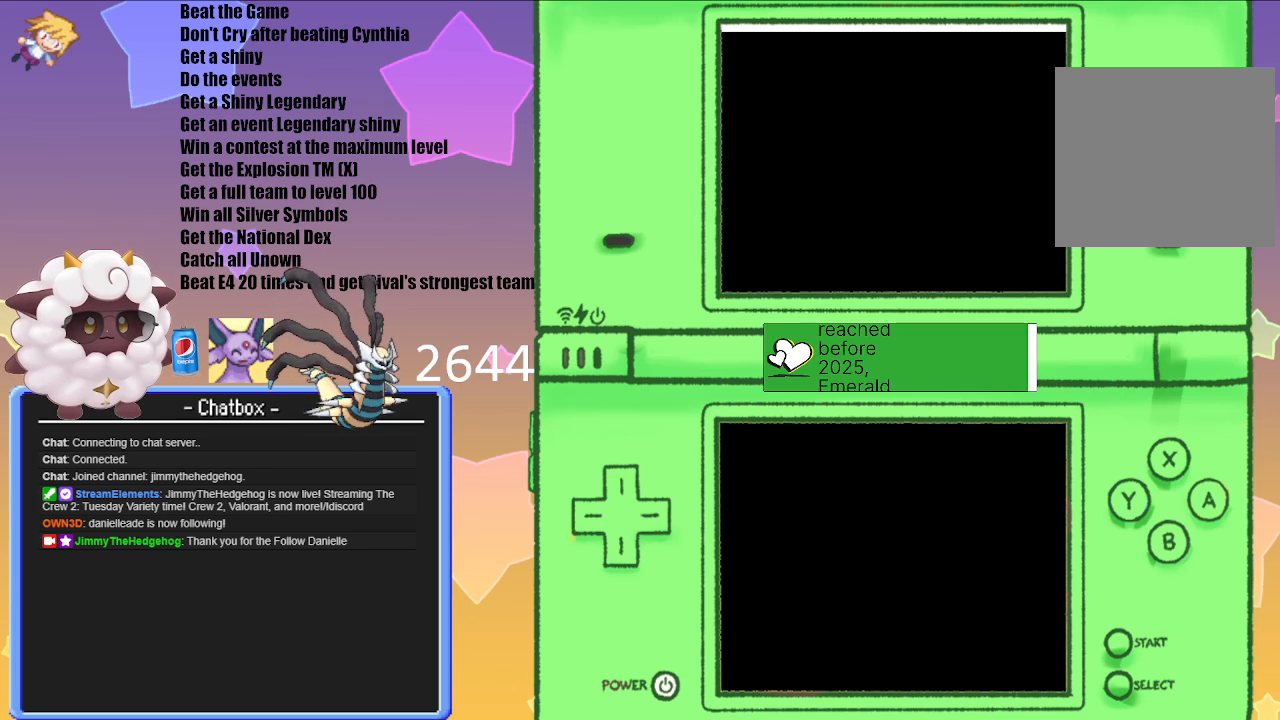
{"buttons": [], "left_stick": "center", "right_stick": "center", "events": []}
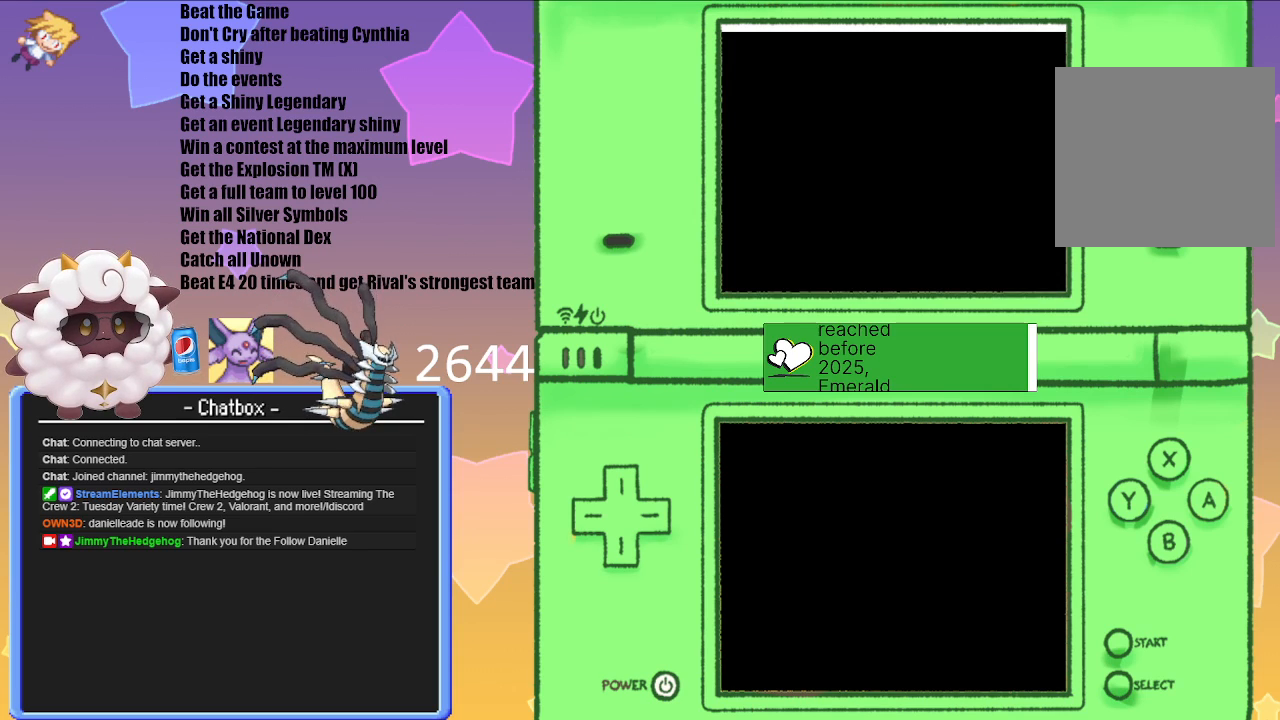
{"buttons": [], "left_stick": "center", "right_stick": "center", "events": []}
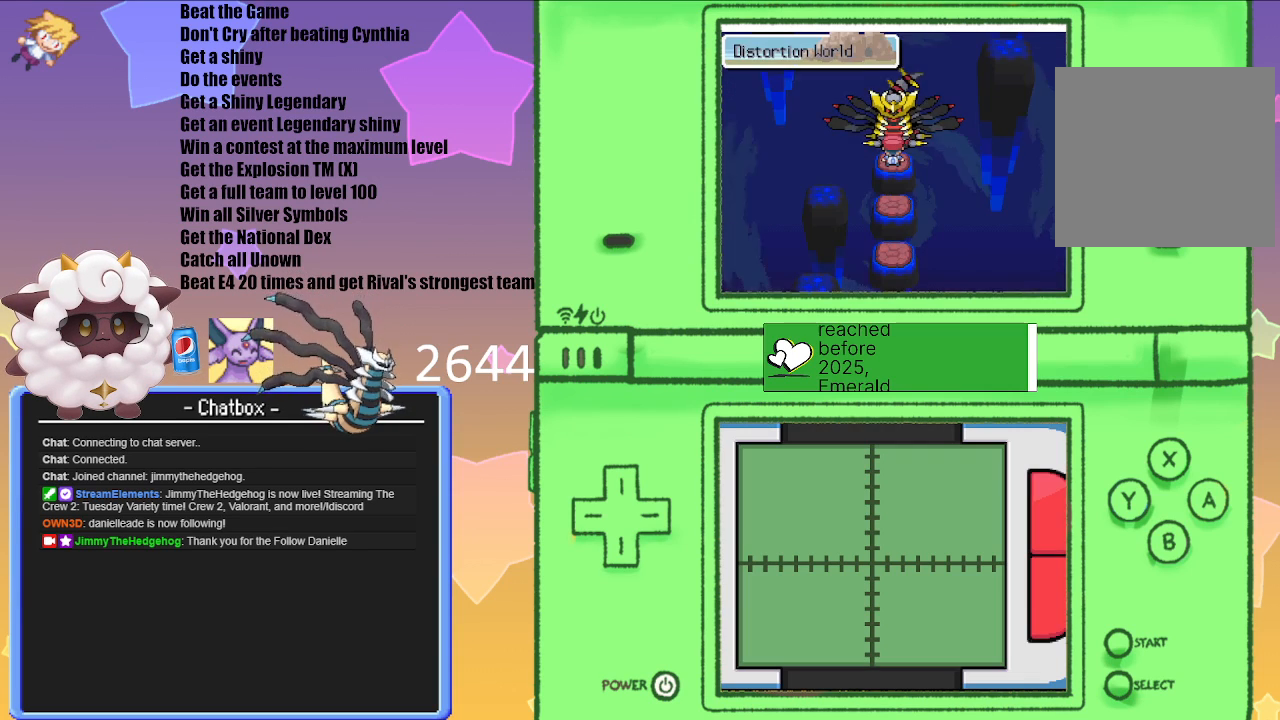
{"buttons": [], "left_stick": "center", "right_stick": "center", "events": []}
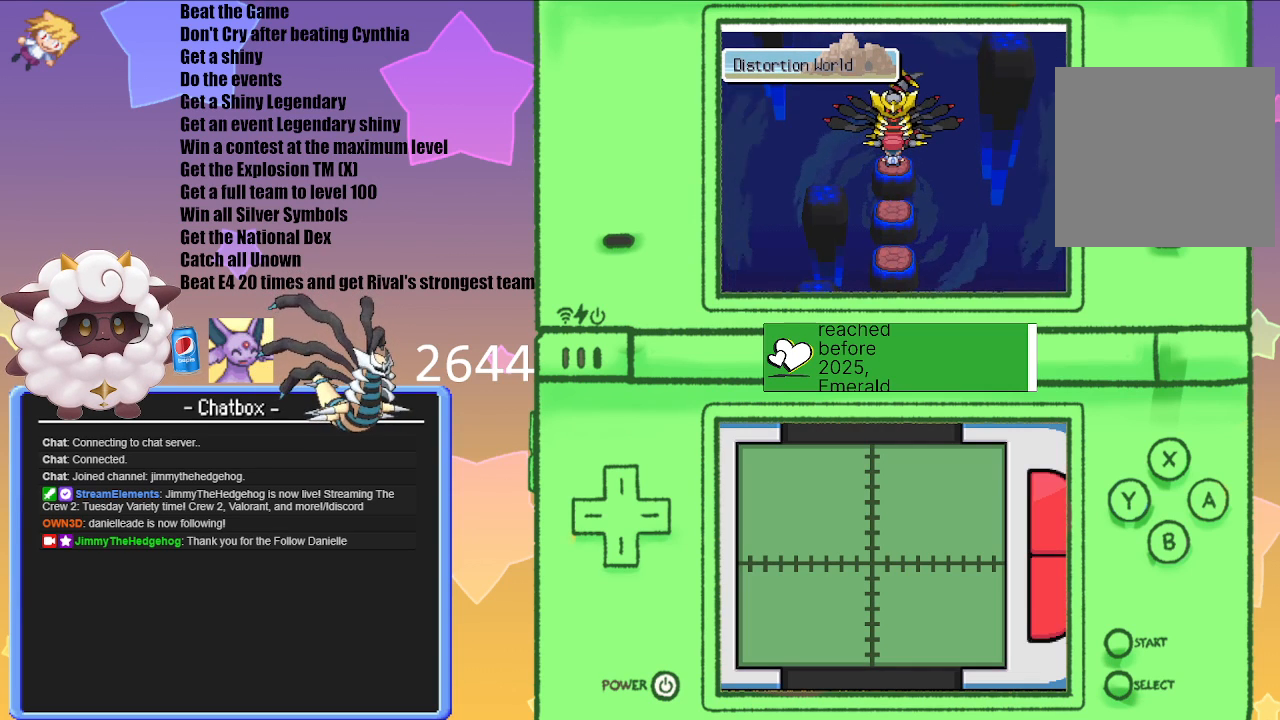
{"buttons": [], "left_stick": "center", "right_stick": "center", "events": []}
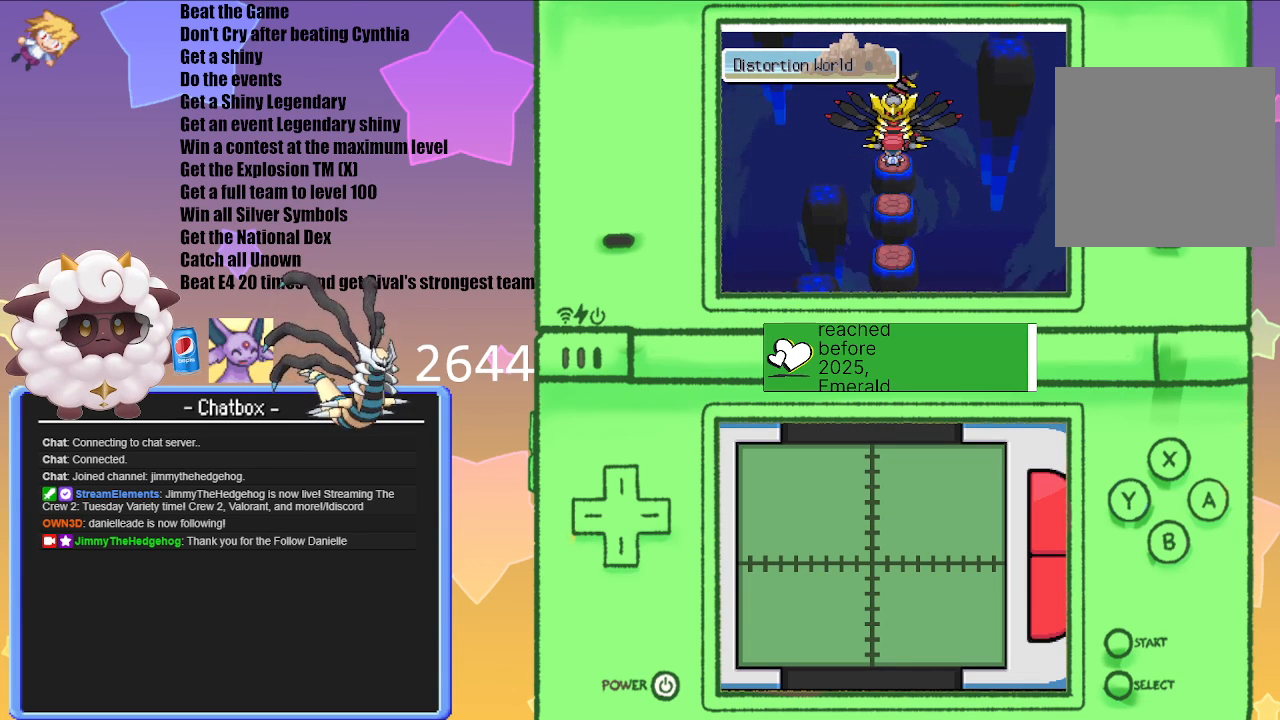
{"buttons": [], "left_stick": "center", "right_stick": "center", "events": [[167, "A", "down"], [217, "A", "up"]]}
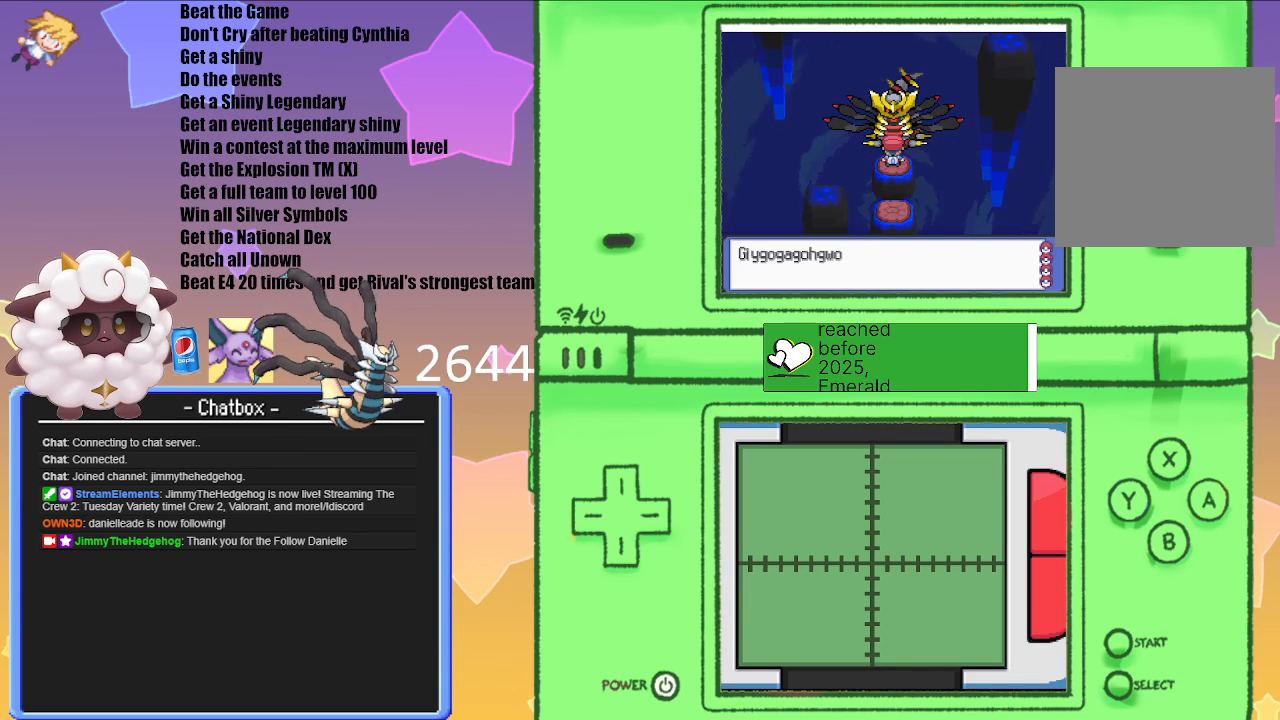
{"buttons": ["A"], "left_stick": "center", "right_stick": "center", "events": [[500, "A", "down"]]}
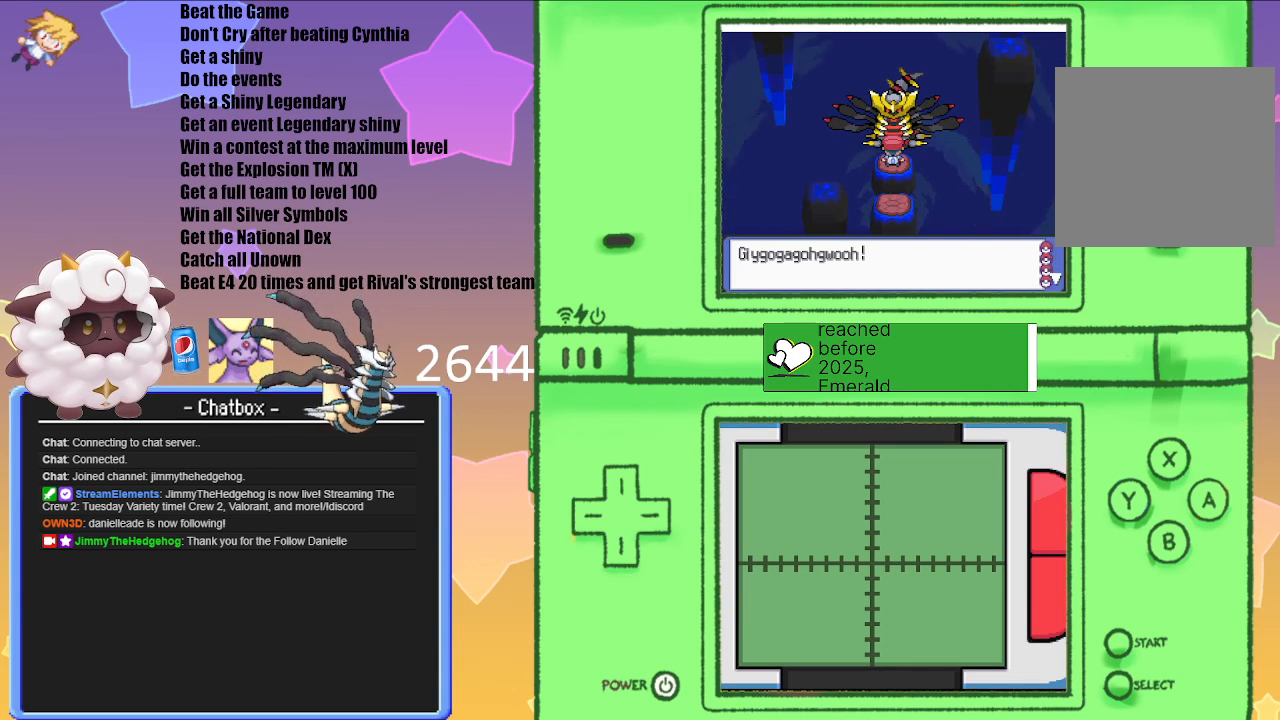
{"buttons": [], "left_stick": "center", "right_stick": "center", "events": [[100, "A", "up"]]}